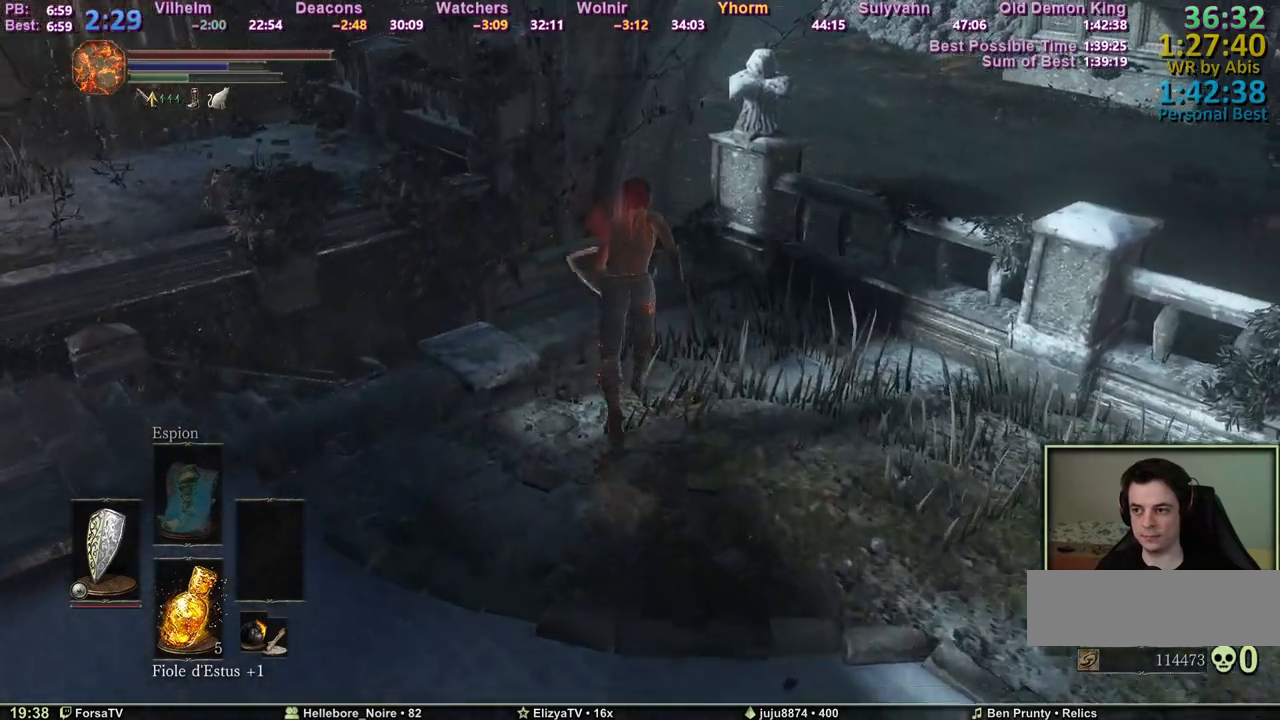
Gameplay with keyboard and mouse; each line is a JSON object with the keys and mouse buttons held at the frame after it. "events" lists presses ("down") and releases ("up") of "1", "2", "3", "4", "5", "6", "a", "c", "ctrl", "d", "e", "escape", "f", "g", "k", "l", "q", "r", "right", "s", "shift", "space", "tab", "z", "mouse_wheel" and "mouse_mb4" between this image and that frame as [ms after this image, input, new state], when the widget could be followed in between. "mouse_wheel", "mouse_mb4" = the "wheel", "mb4" buttons of the "mouse" list. No other keys are recorded. "wheel" means that the mouse wheel is clicked or scrolled. Mouse movement is not recorded. Not read: other_keys.
{"keys": ["space", "z"], "mouse": [], "events": []}
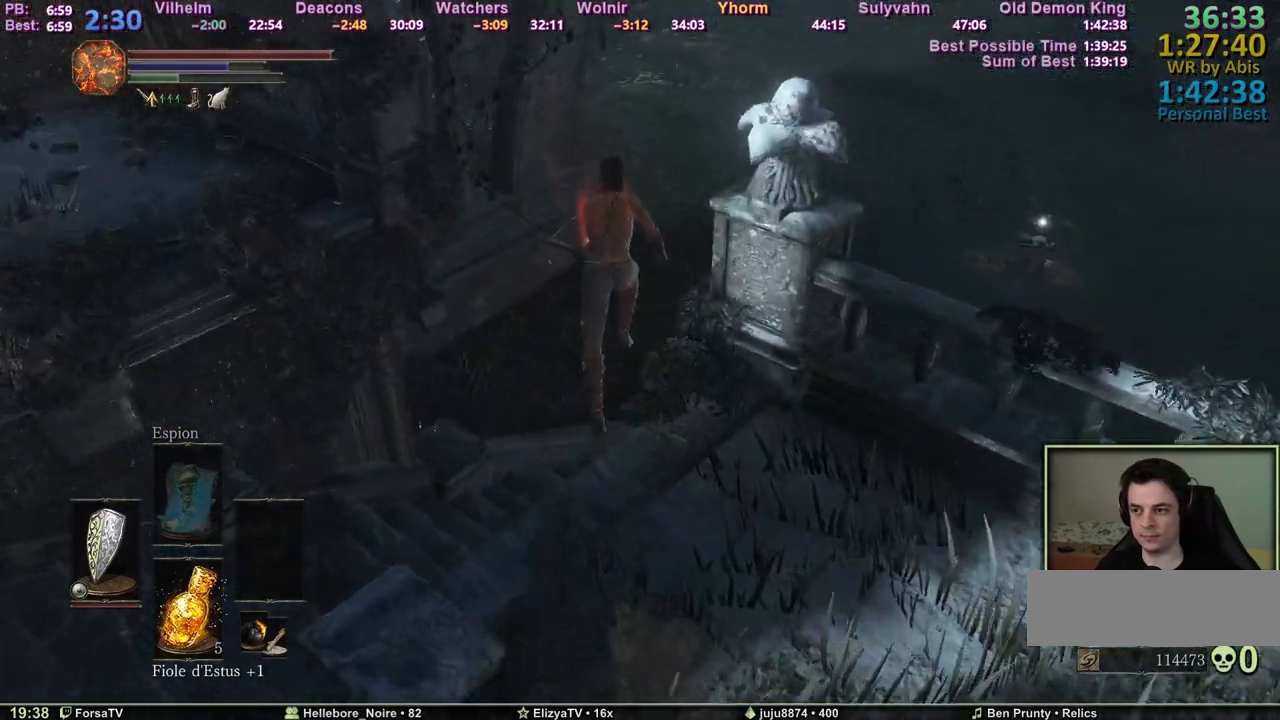
{"keys": ["space", "z"], "mouse": [], "events": [[383, "space", "up"], [433, "space", "down"]]}
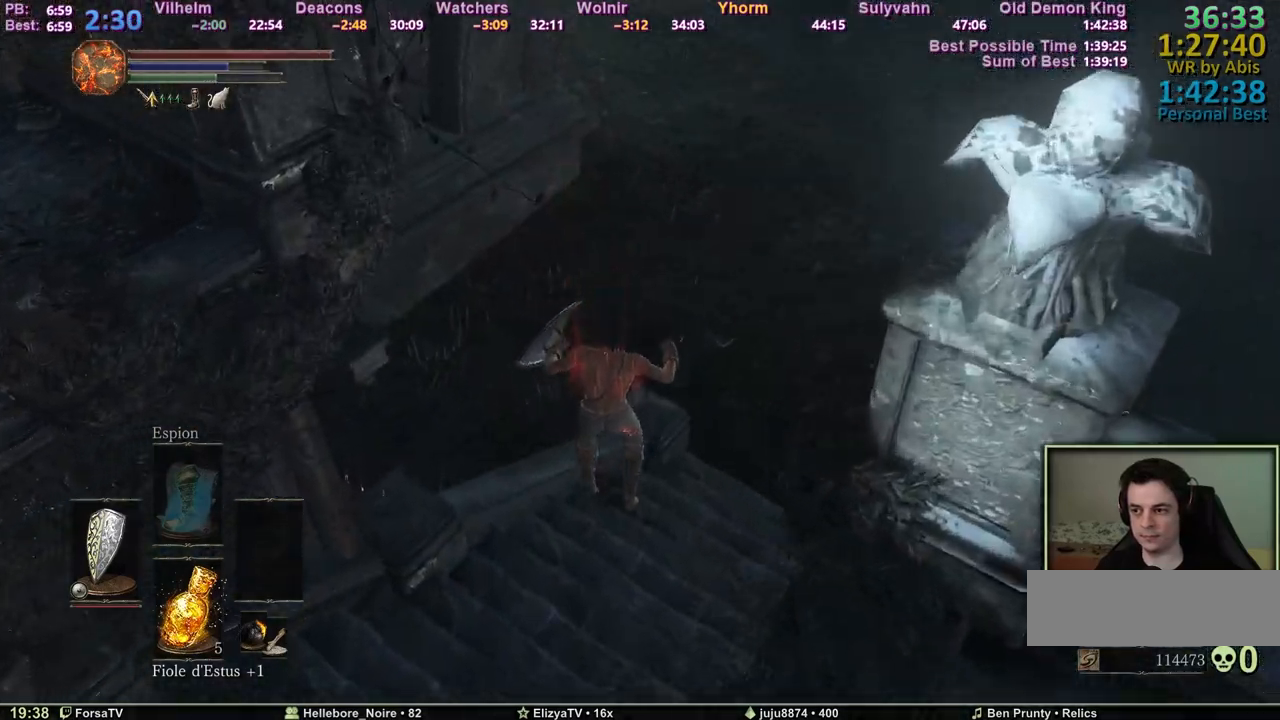
{"keys": ["space", "z"], "mouse": [], "events": [[33, "space", "up"], [83, "space", "down"], [133, "space", "up"], [217, "space", "down"], [267, "space", "up"], [317, "space", "down"], [367, "space", "up"], [400, "space", "down"]]}
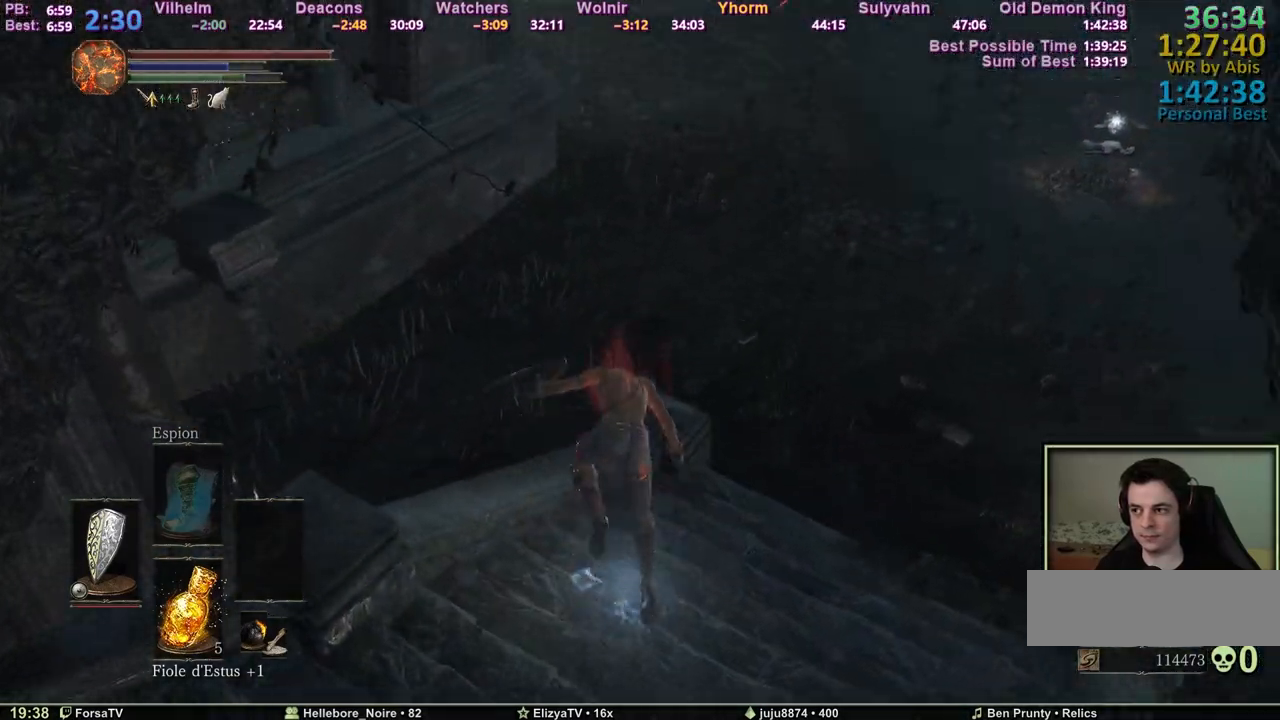
{"keys": ["space", "z"], "mouse": [], "events": []}
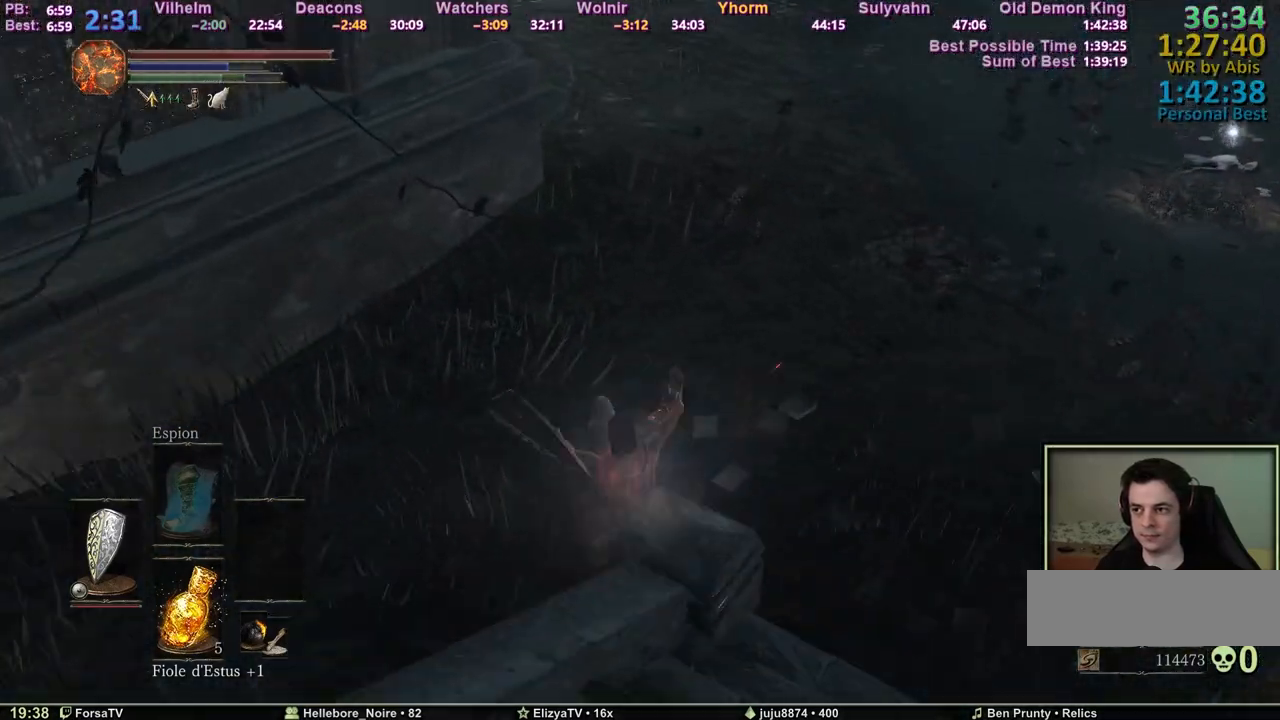
{"keys": ["space", "z"], "mouse": [], "events": []}
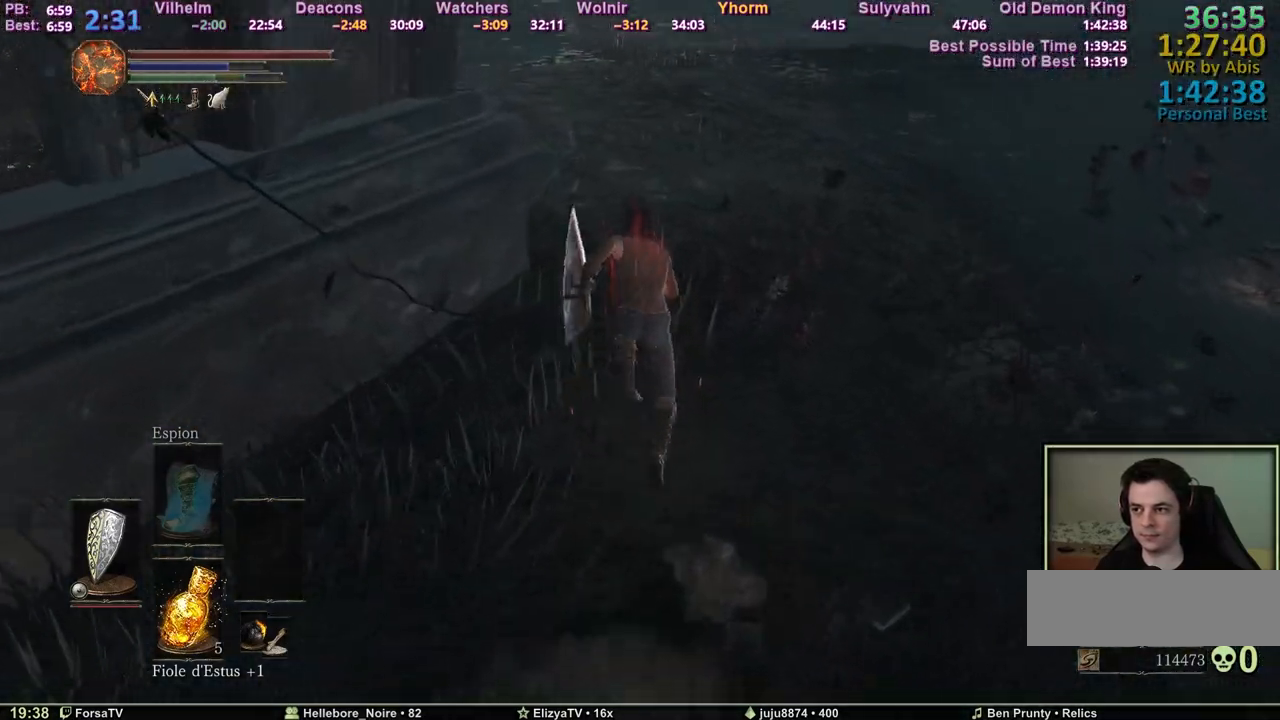
{"keys": ["space", "z"], "mouse": [], "events": []}
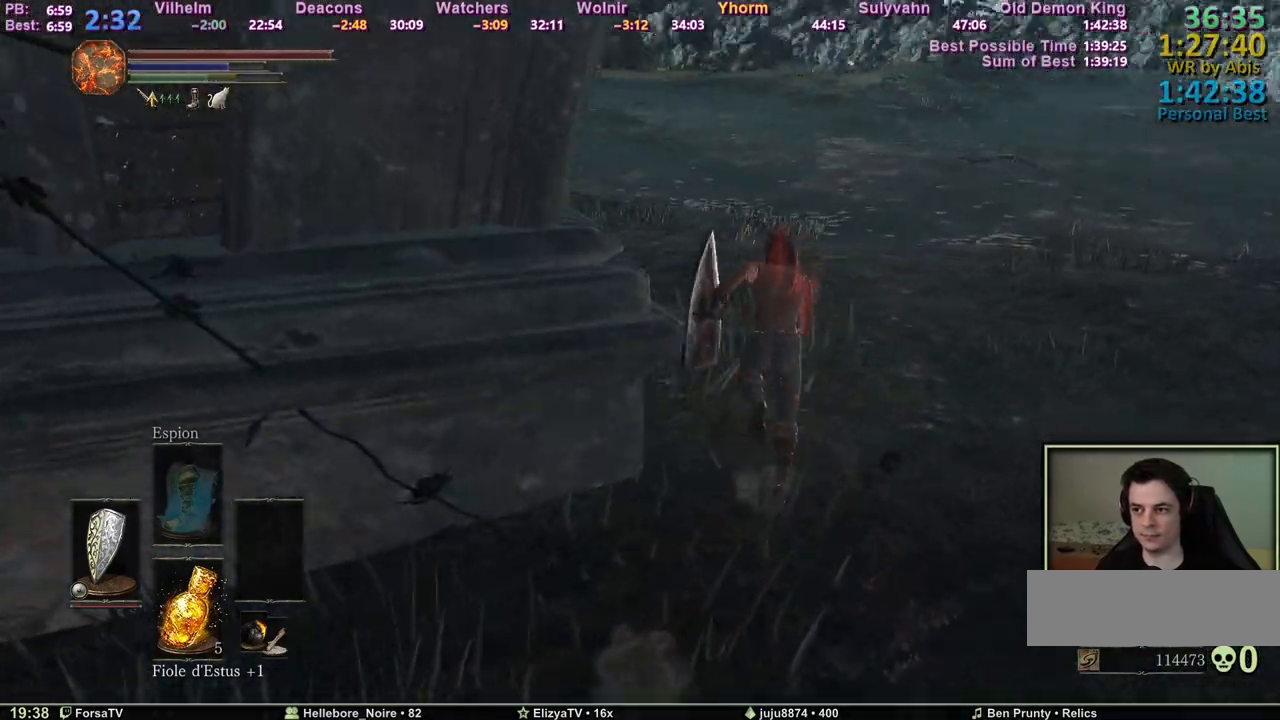
{"keys": ["space", "z"], "mouse": [], "events": []}
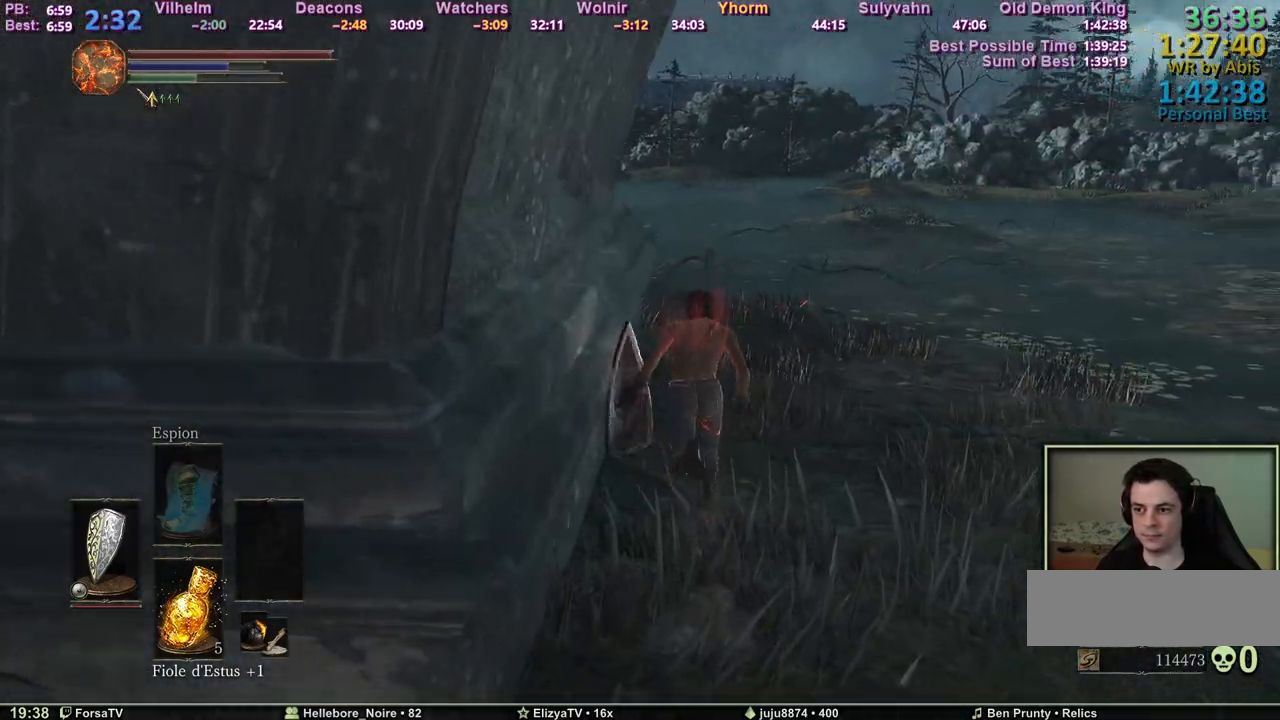
{"keys": ["space", "z"], "mouse": [], "events": []}
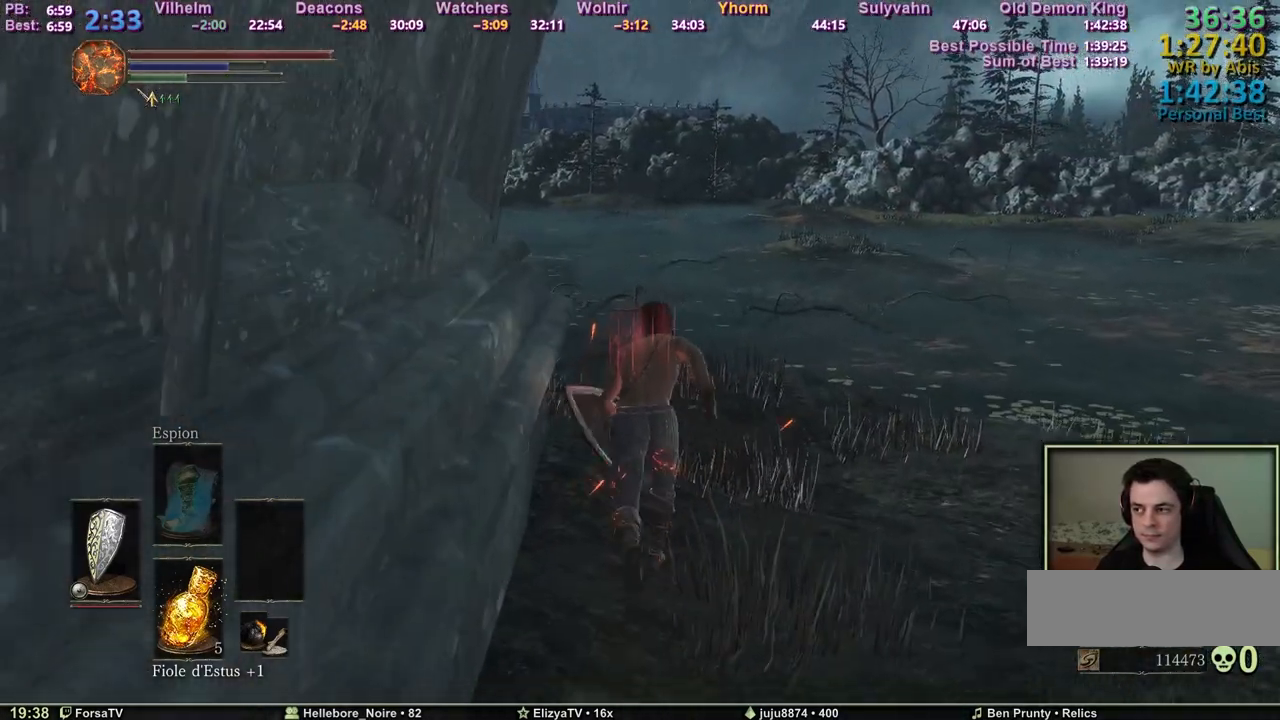
{"keys": ["space", "z"], "mouse": [], "events": []}
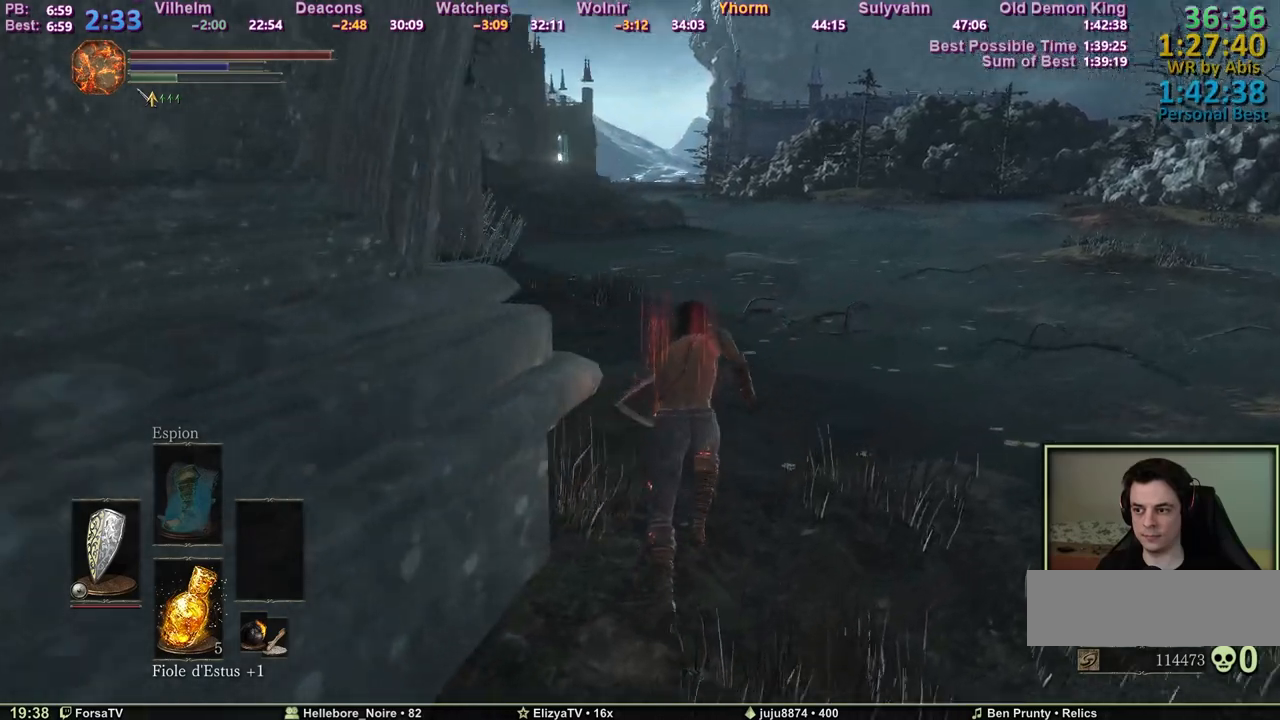
{"keys": ["space", "z"], "mouse": [], "events": []}
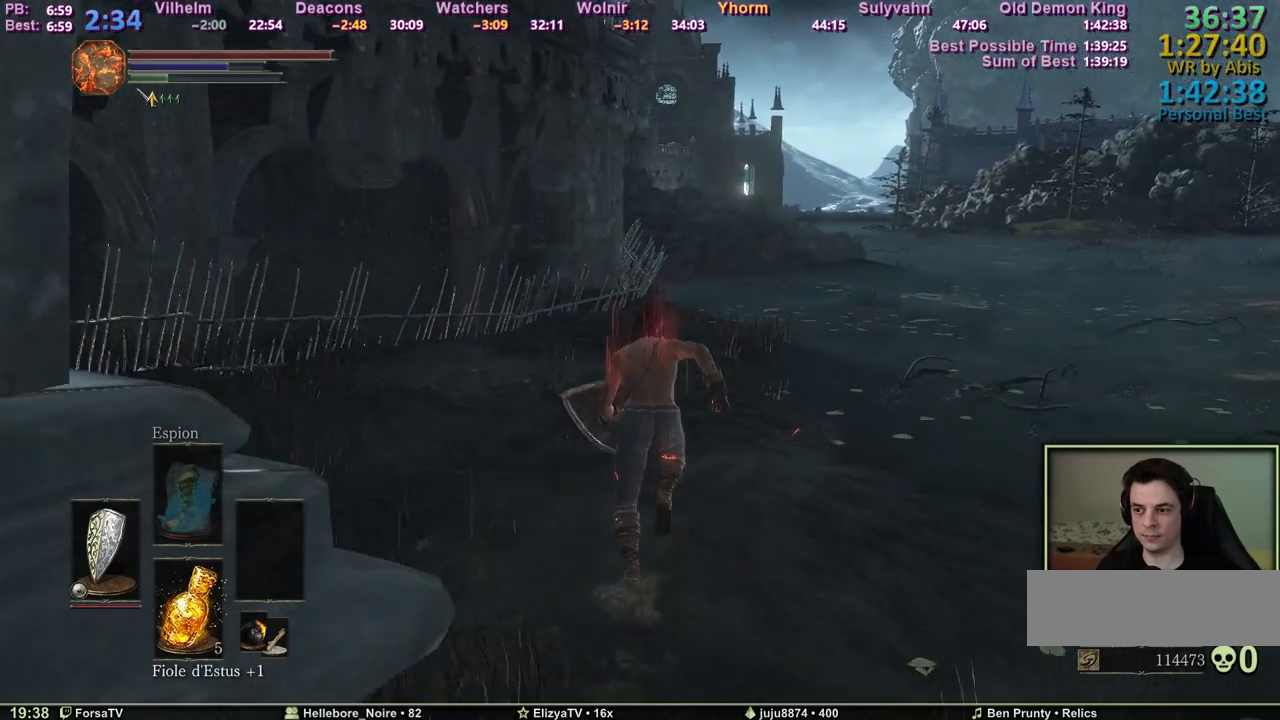
{"keys": ["space", "z"], "mouse": [], "events": []}
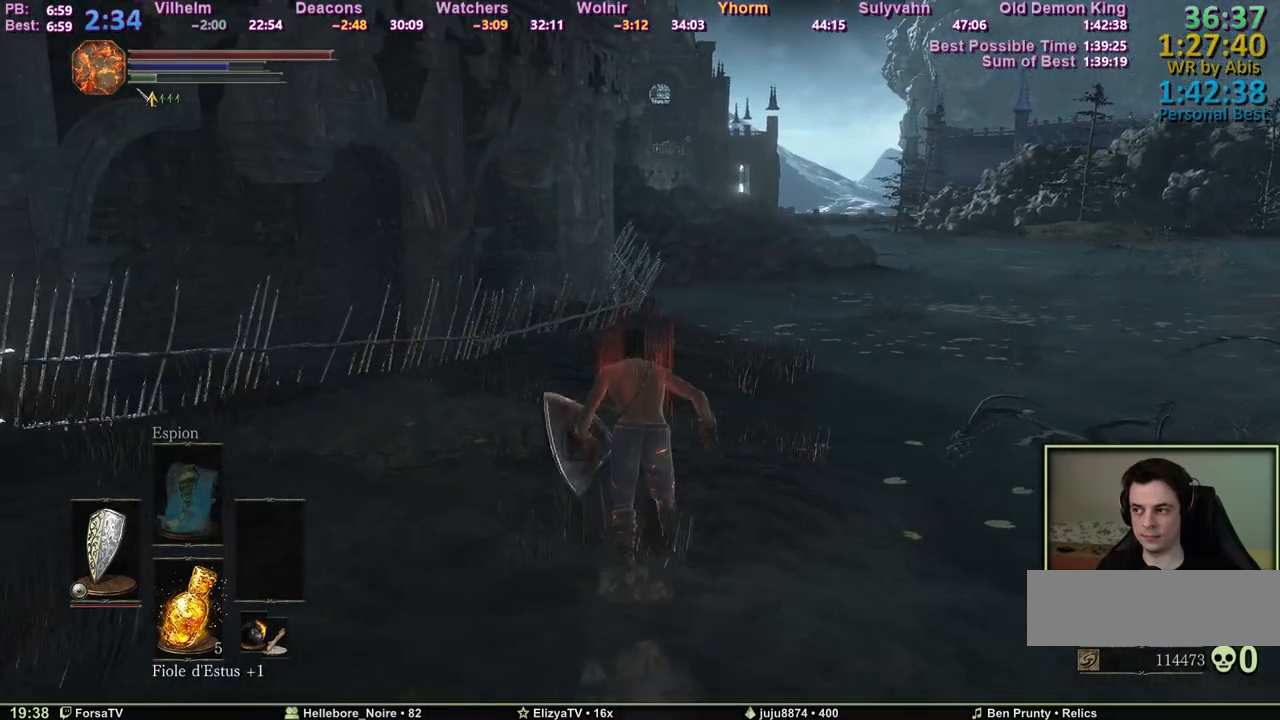
{"keys": ["space", "z"], "mouse": [], "events": []}
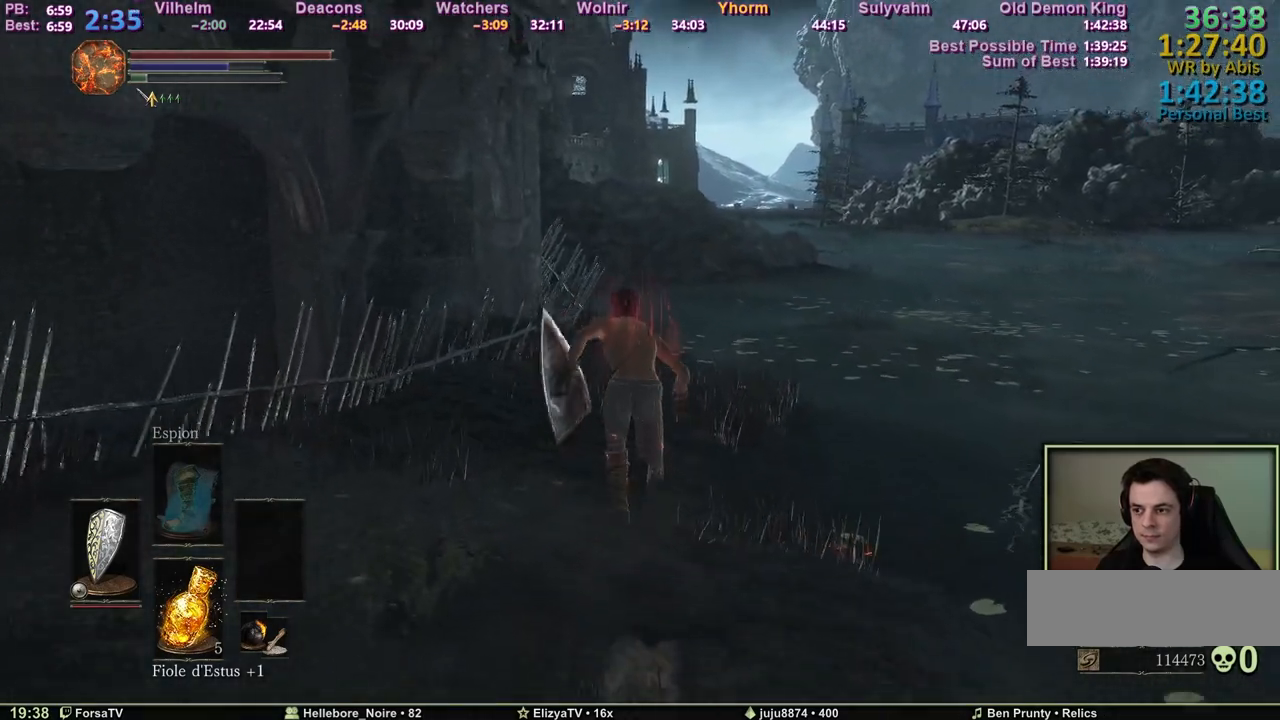
{"keys": ["space", "z"], "mouse": [], "events": []}
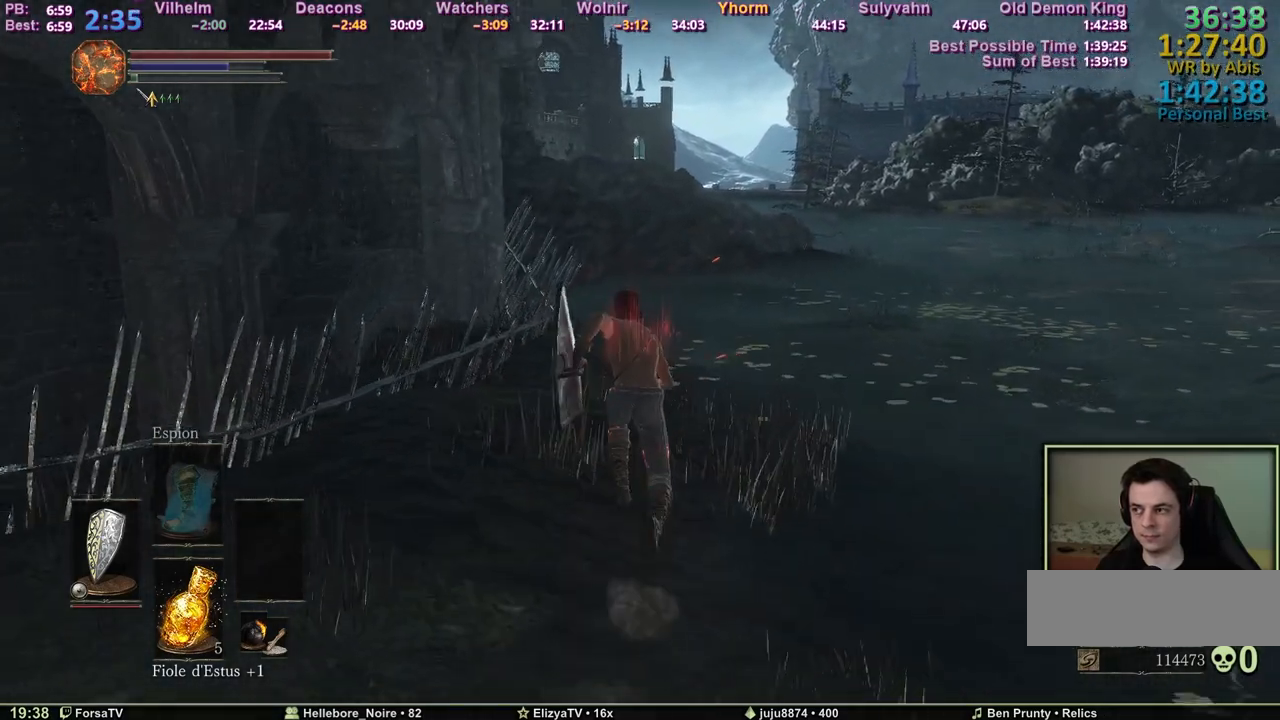
{"keys": ["space", "z"], "mouse": [], "events": []}
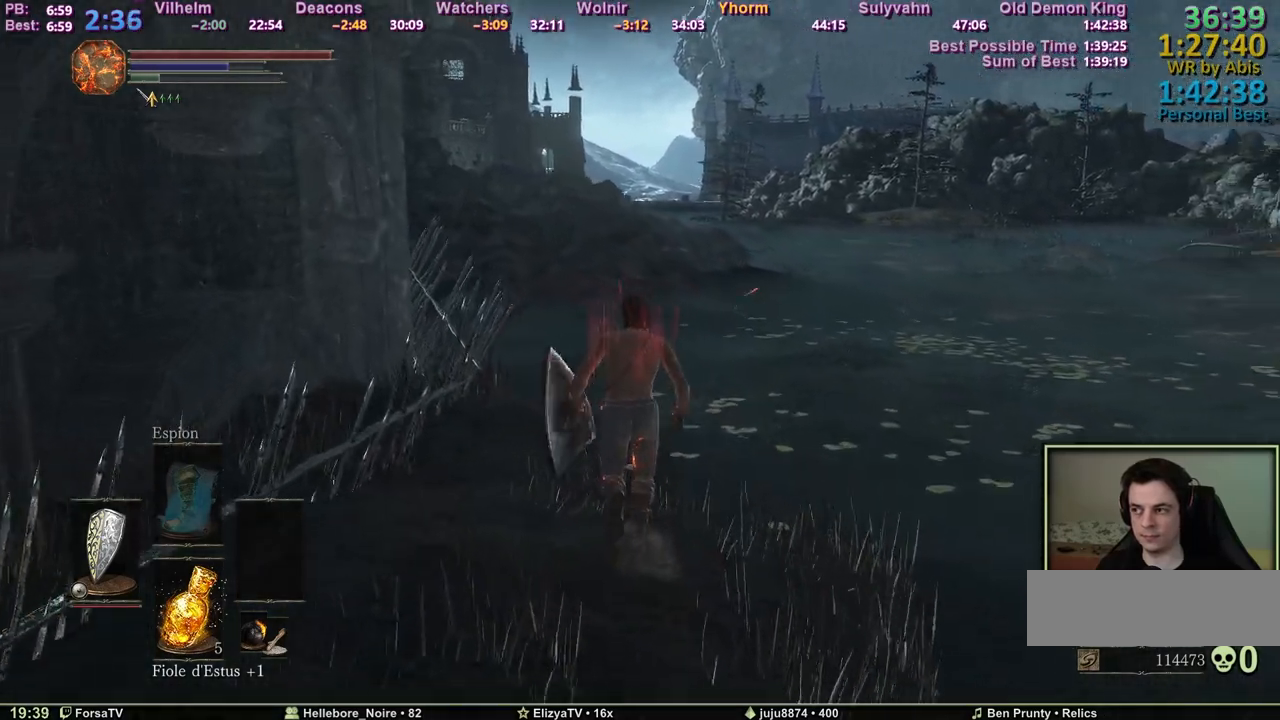
{"keys": ["space", "z"], "mouse": [], "events": []}
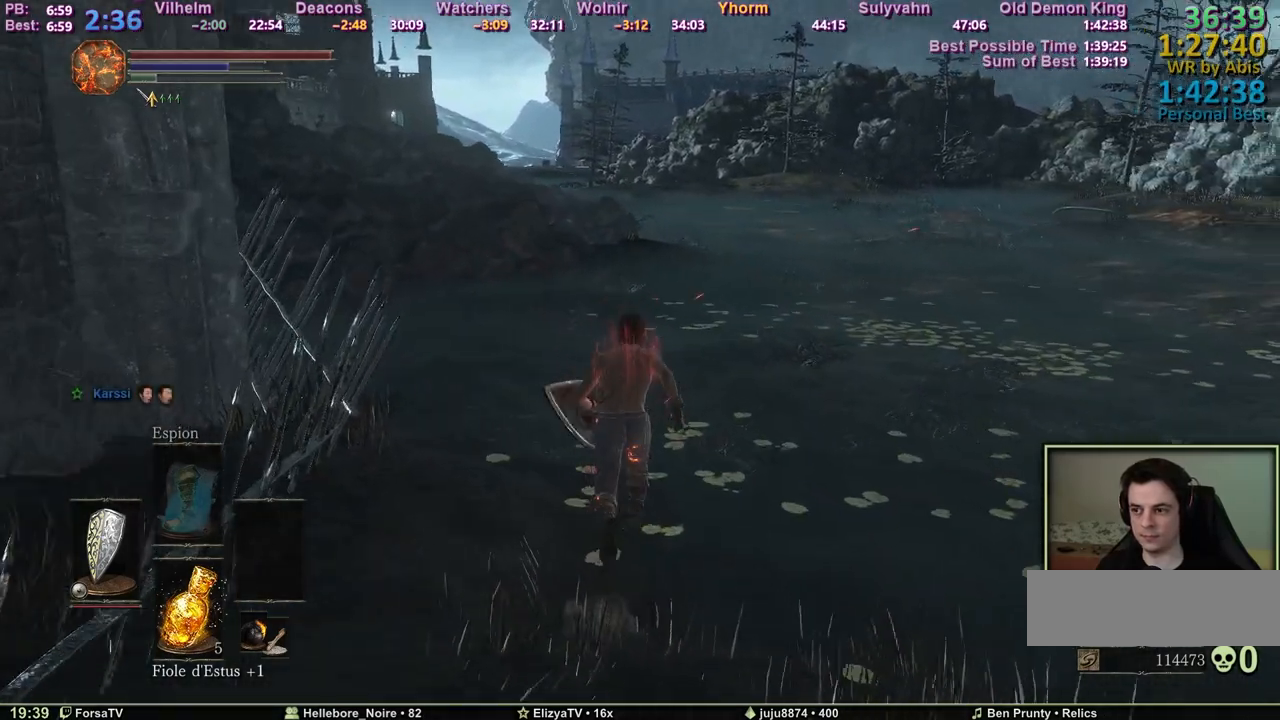
{"keys": ["space", "z"], "mouse": [], "events": []}
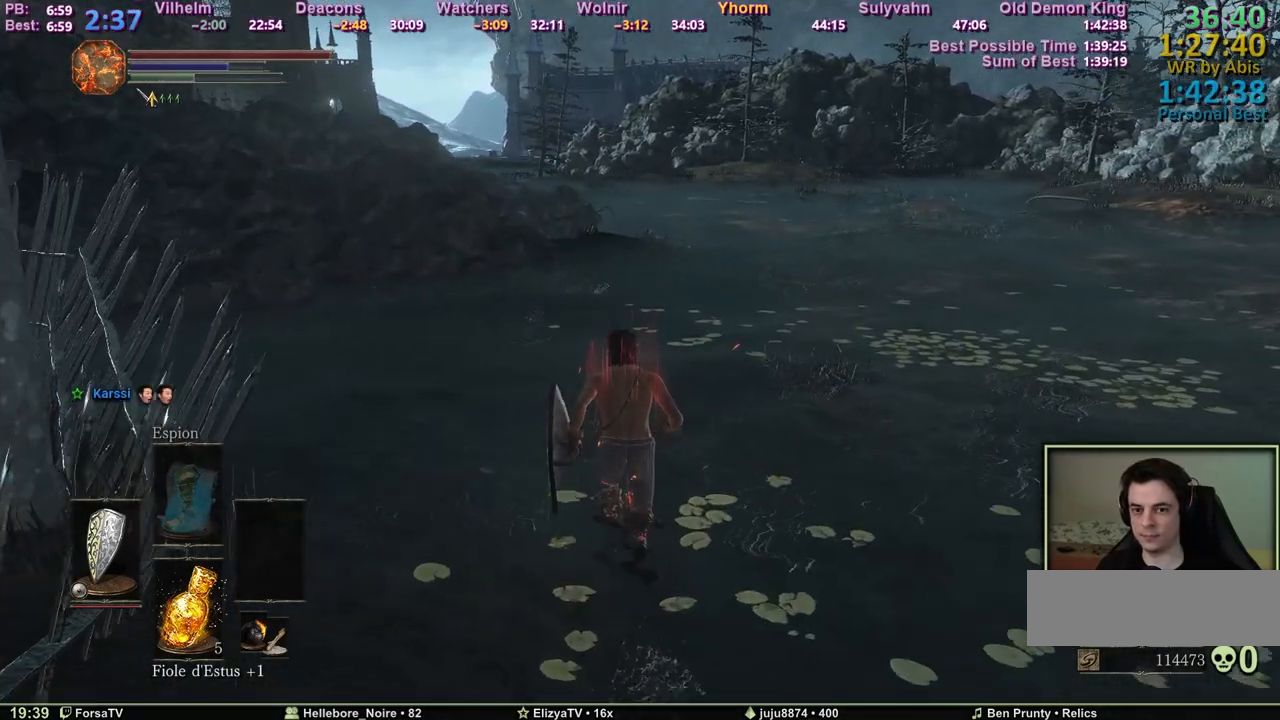
{"keys": ["space", "z"], "mouse": [], "events": []}
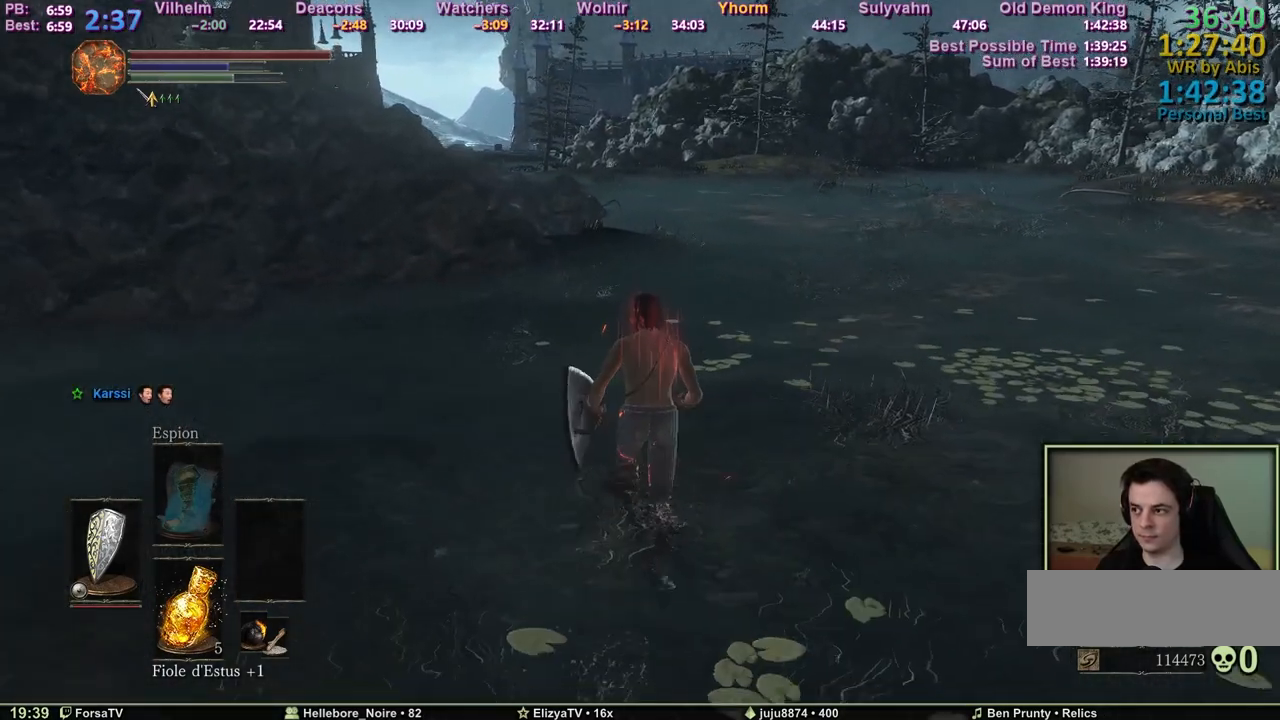
{"keys": ["space", "z"], "mouse": [], "events": [[367, "space", "up"], [450, "space", "down"]]}
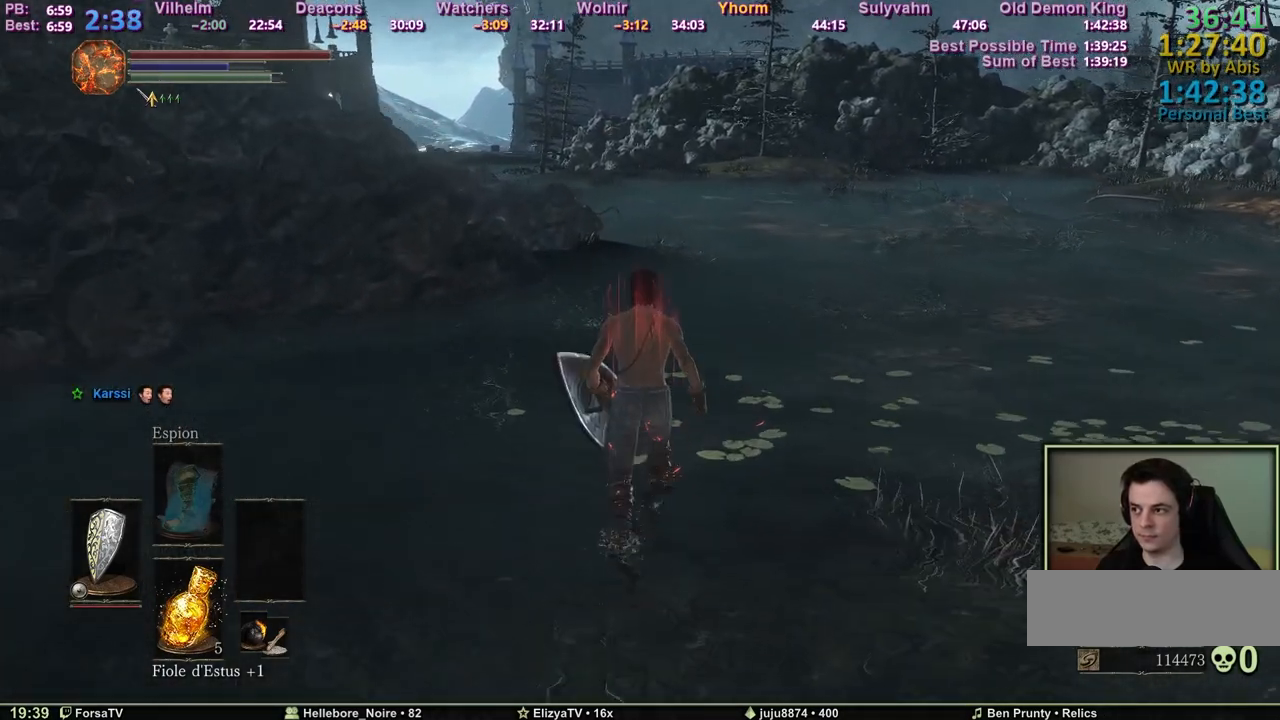
{"keys": ["z"], "mouse": [], "events": [[50, "space", "up"]]}
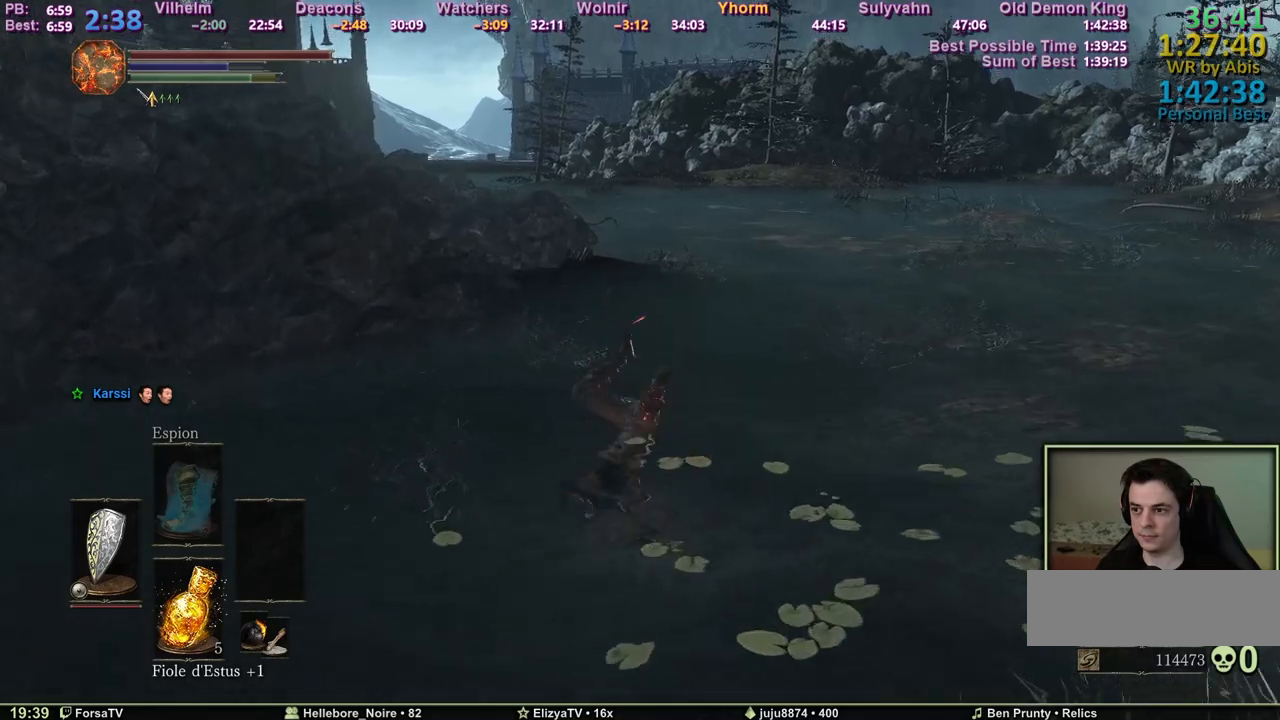
{"keys": ["z"], "mouse": [], "events": [[17, "space", "down"], [117, "space", "up"]]}
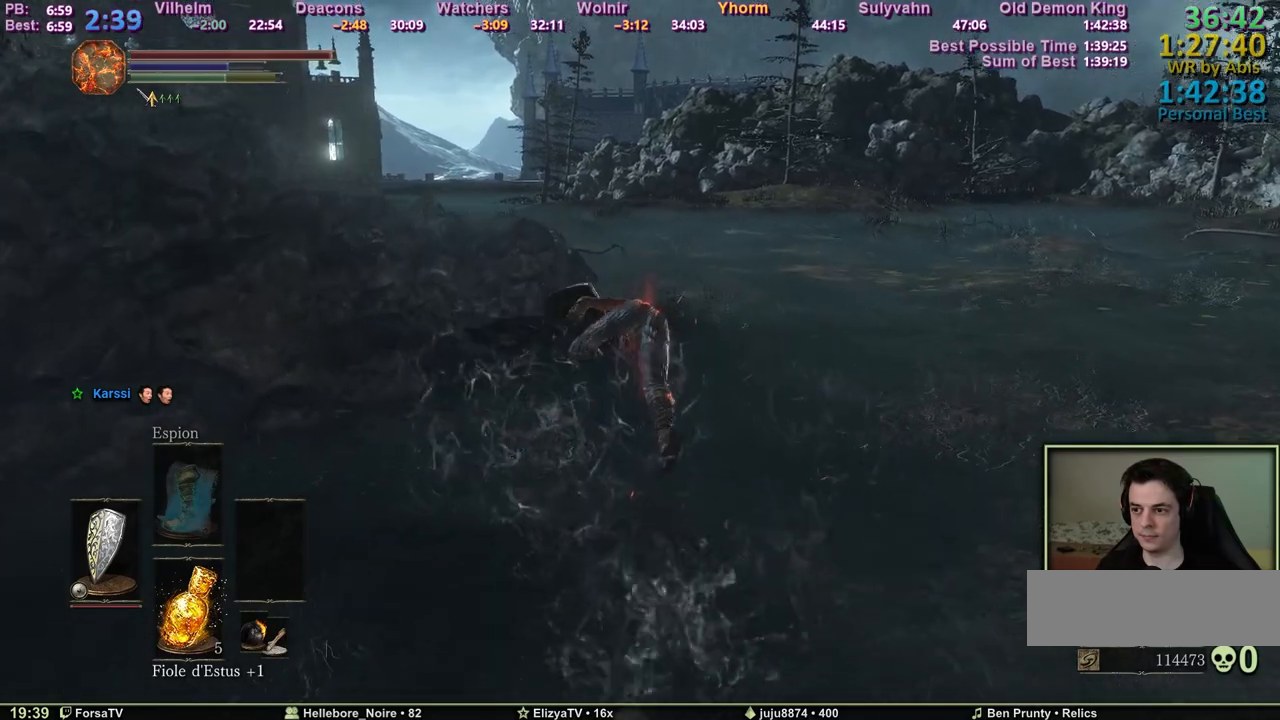
{"keys": ["z"], "mouse": [], "events": [[167, "space", "down"], [317, "space", "up"]]}
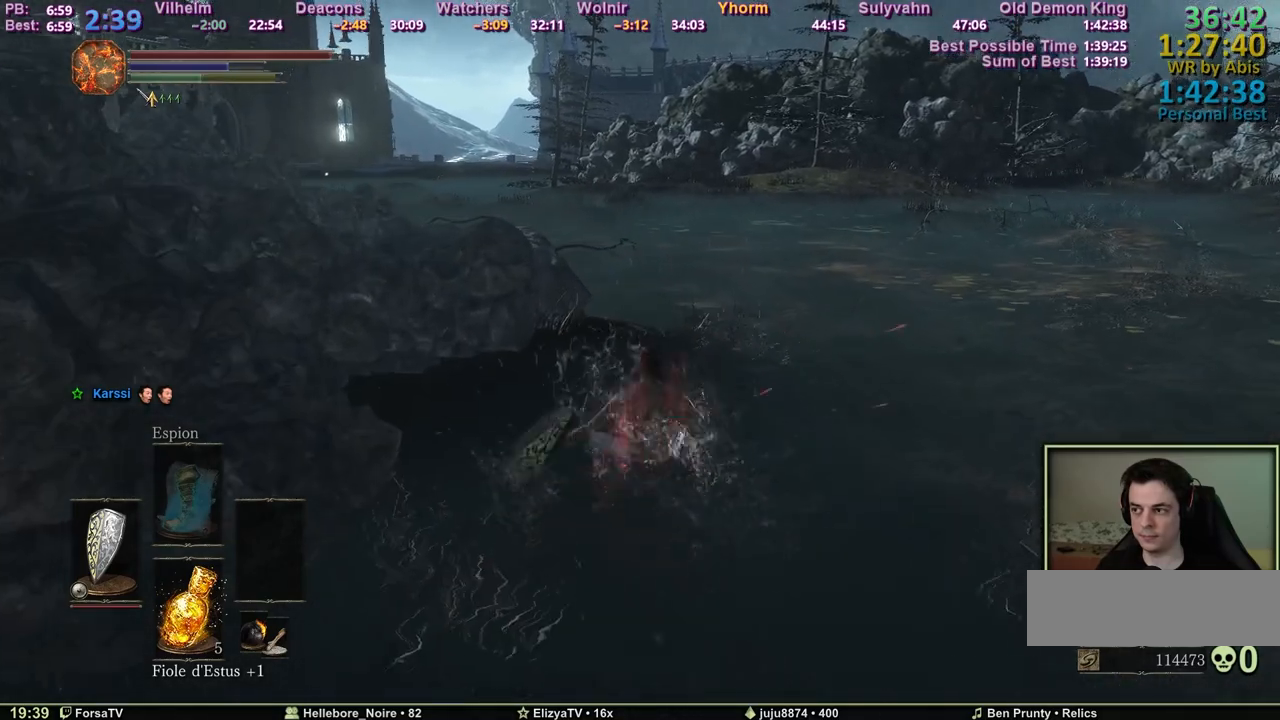
{"keys": ["space", "z"], "mouse": [], "events": [[467, "space", "down"]]}
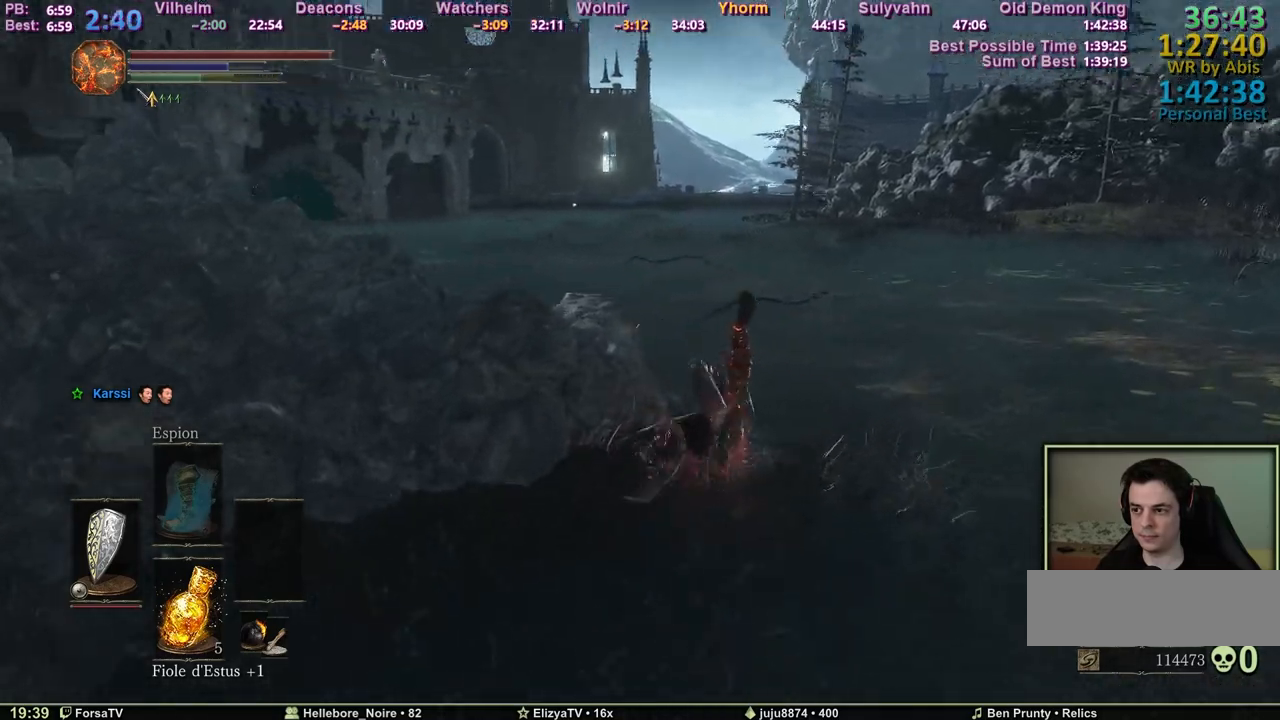
{"keys": ["z"], "mouse": [], "events": [[67, "space", "up"]]}
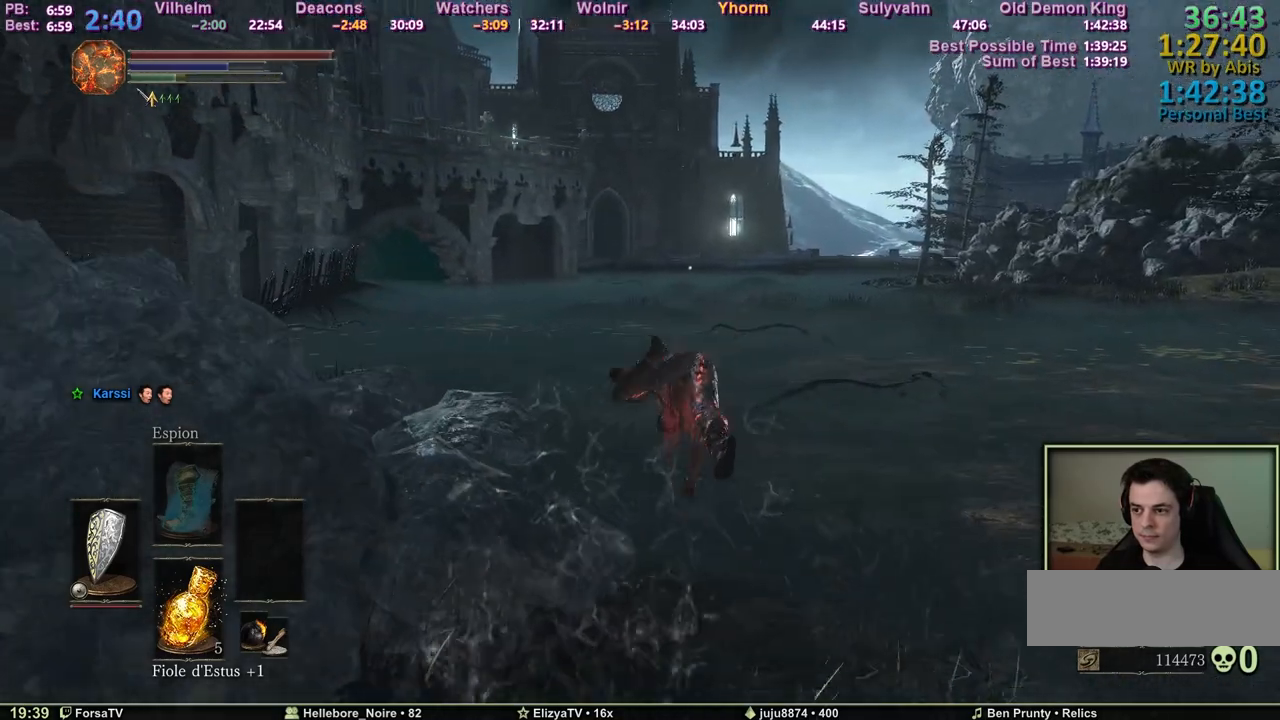
{"keys": ["space", "z"], "mouse": [], "events": [[217, "space", "down"], [317, "space", "up"], [500, "space", "down"]]}
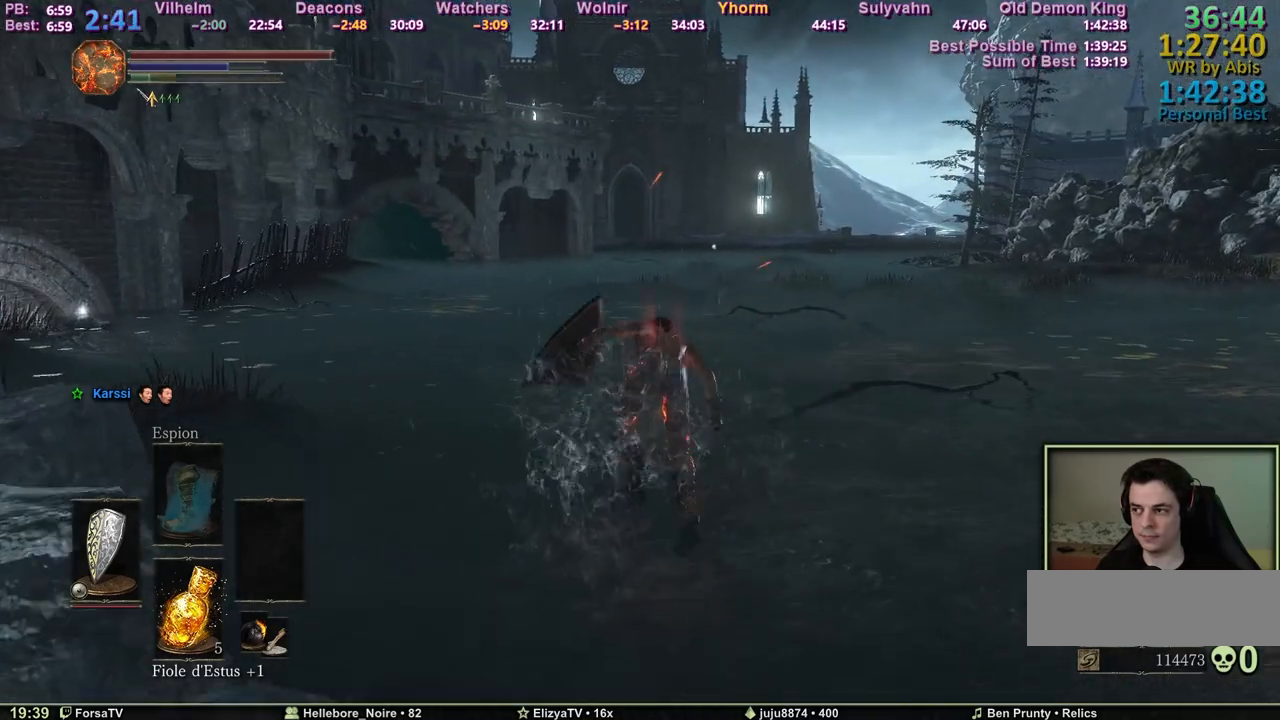
{"keys": ["space", "z"], "mouse": [], "events": []}
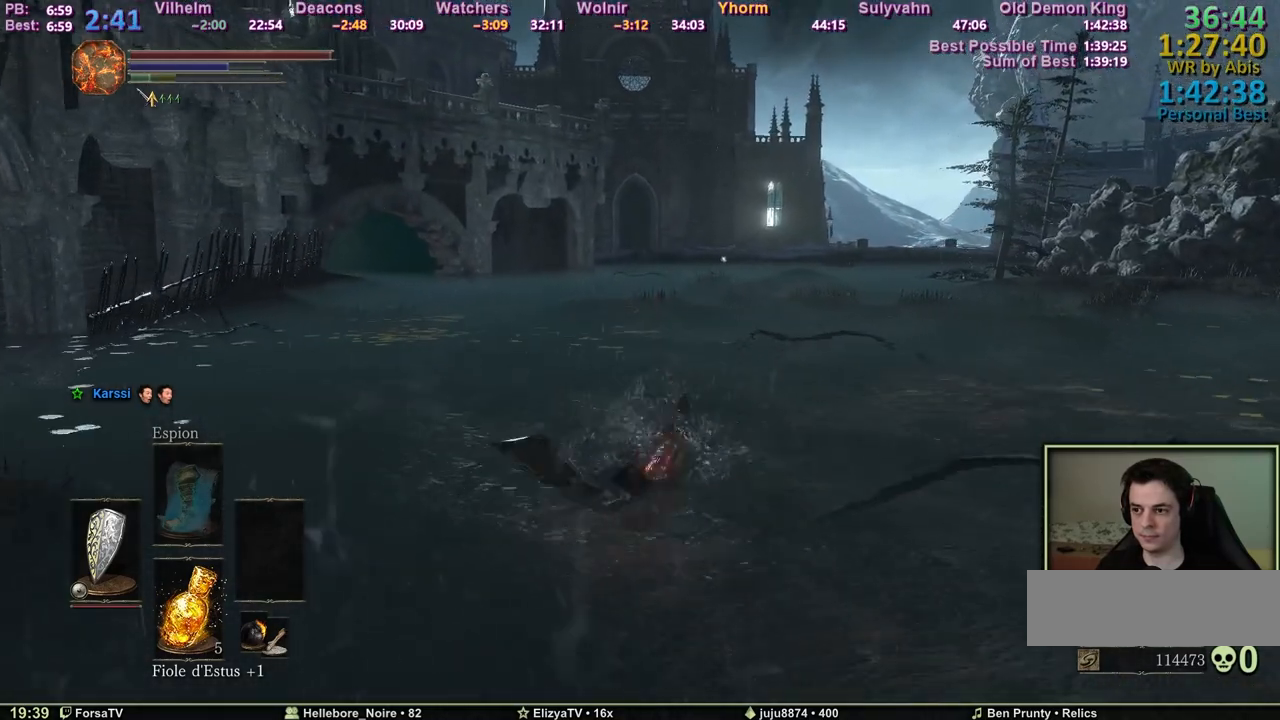
{"keys": ["space", "z"], "mouse": [], "events": []}
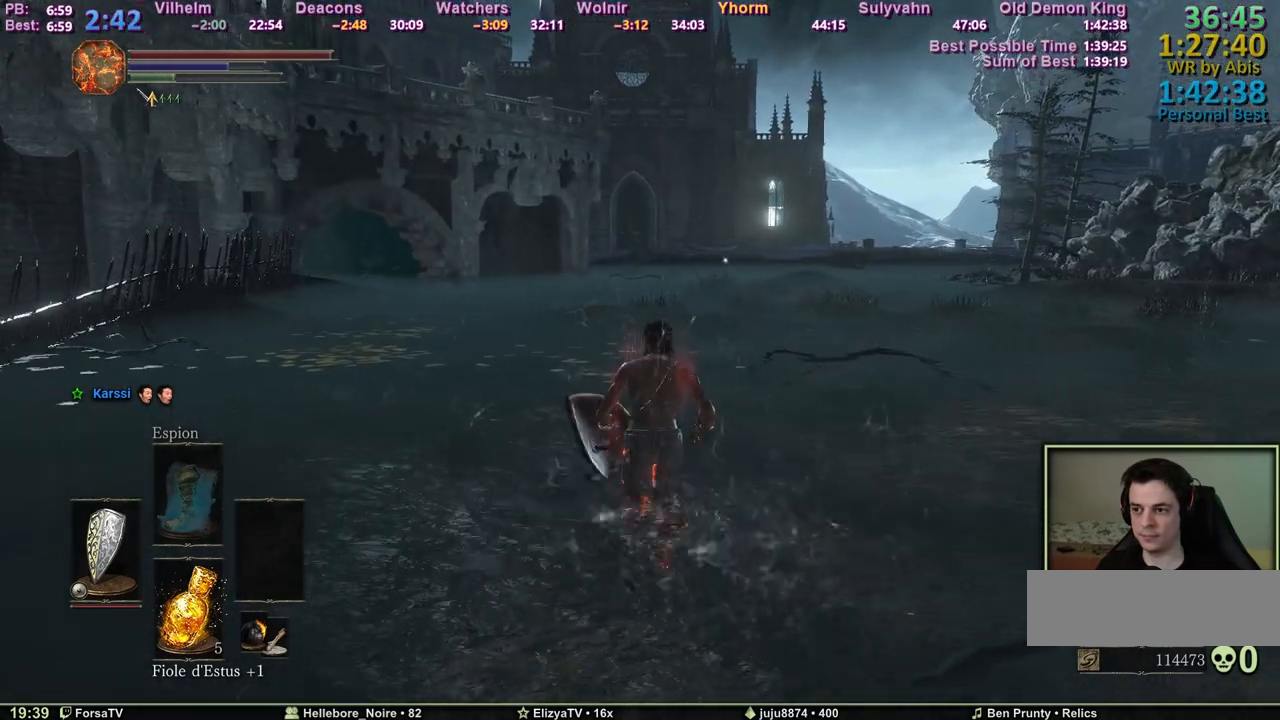
{"keys": ["space", "z"], "mouse": [], "events": []}
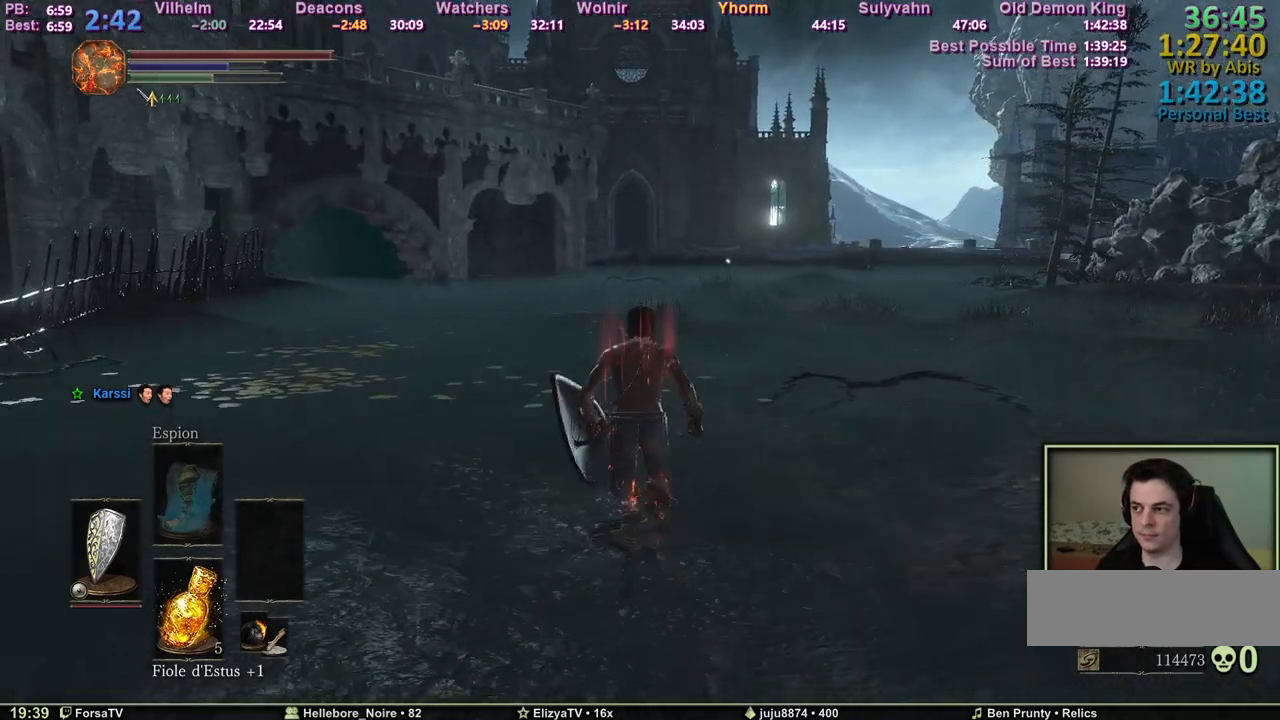
{"keys": ["space", "z"], "mouse": [], "events": []}
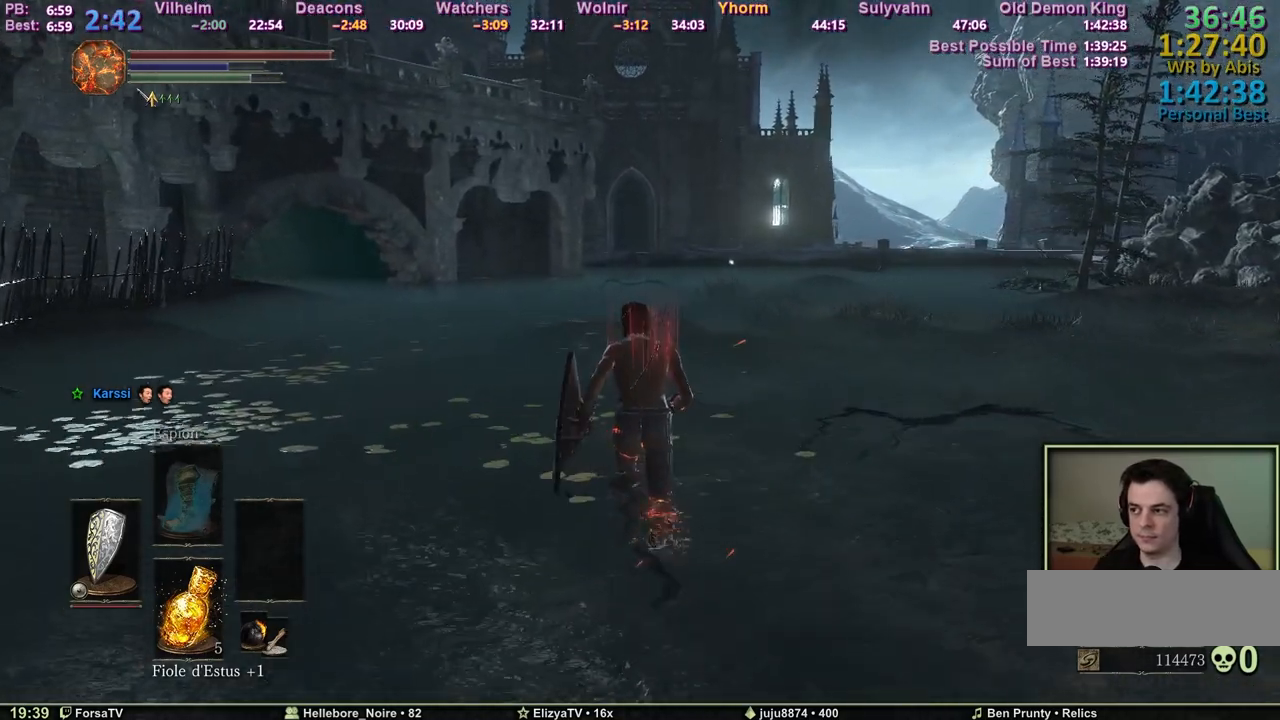
{"keys": ["z"], "mouse": [], "events": [[150, "space", "up"], [250, "space", "down"], [350, "space", "up"]]}
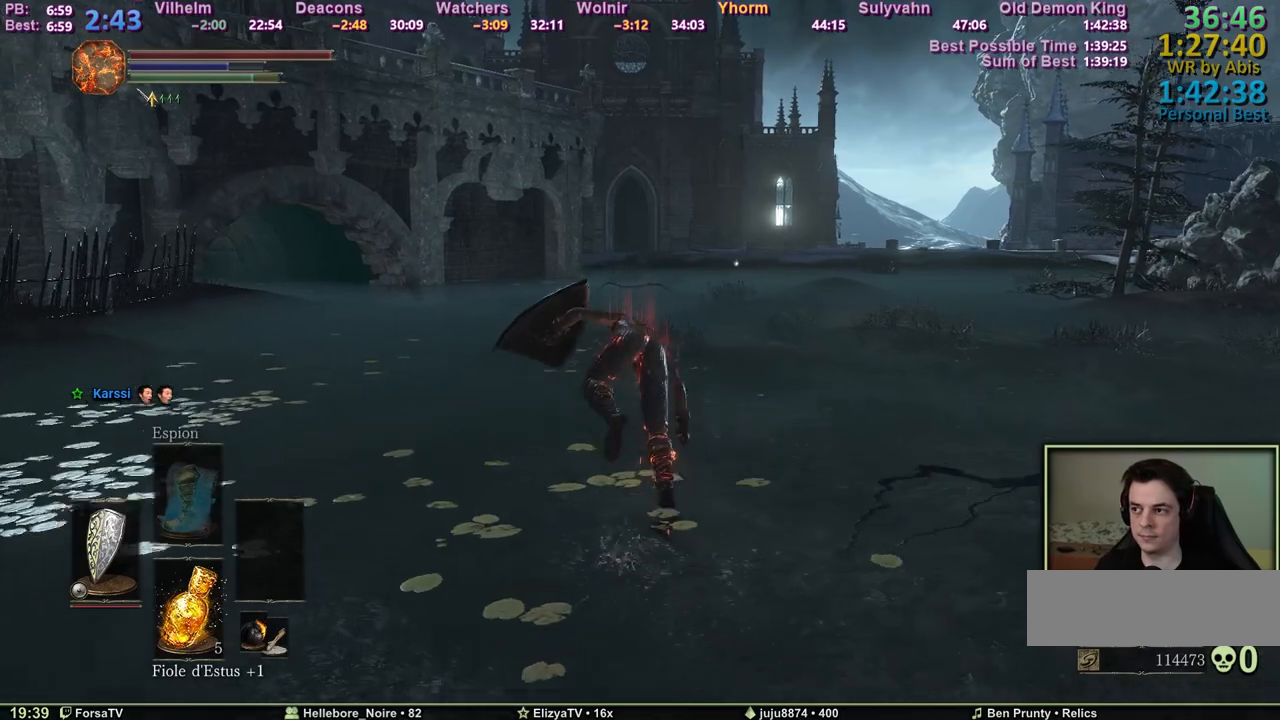
{"keys": ["z"], "mouse": [], "events": [[267, "space", "down"], [367, "space", "up"]]}
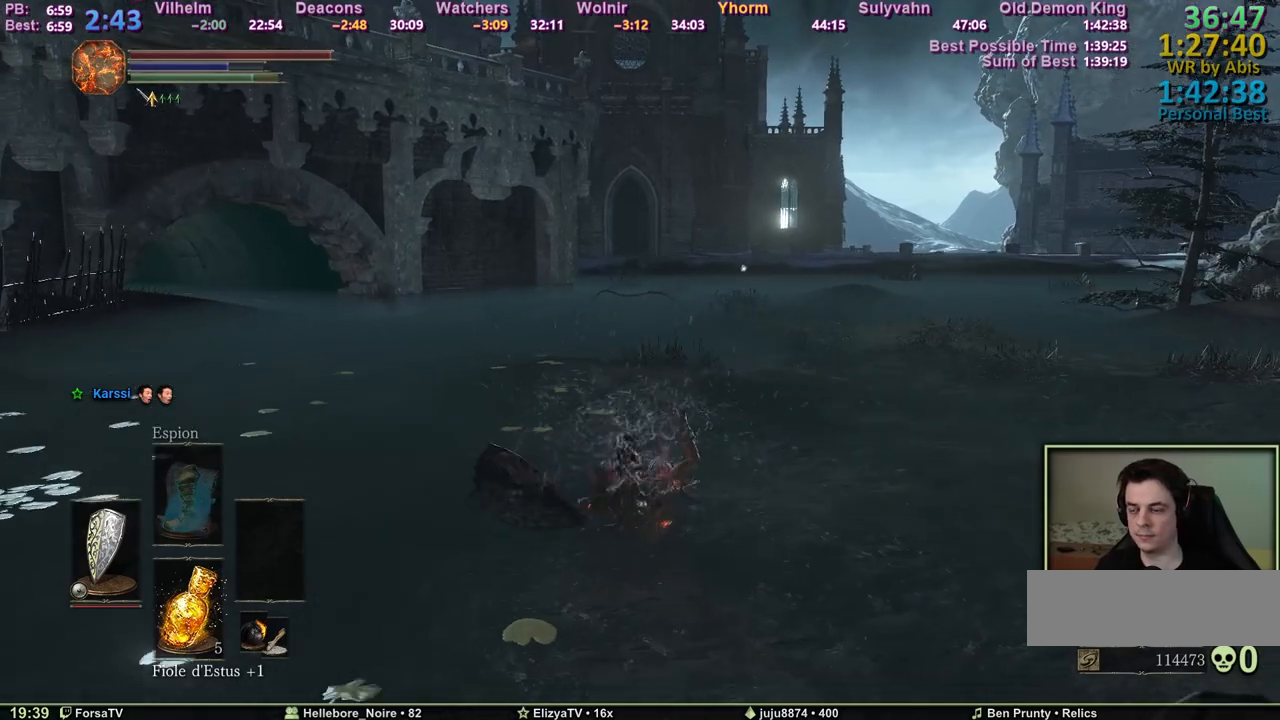
{"keys": ["space", "z"], "mouse": [], "events": [[467, "space", "down"]]}